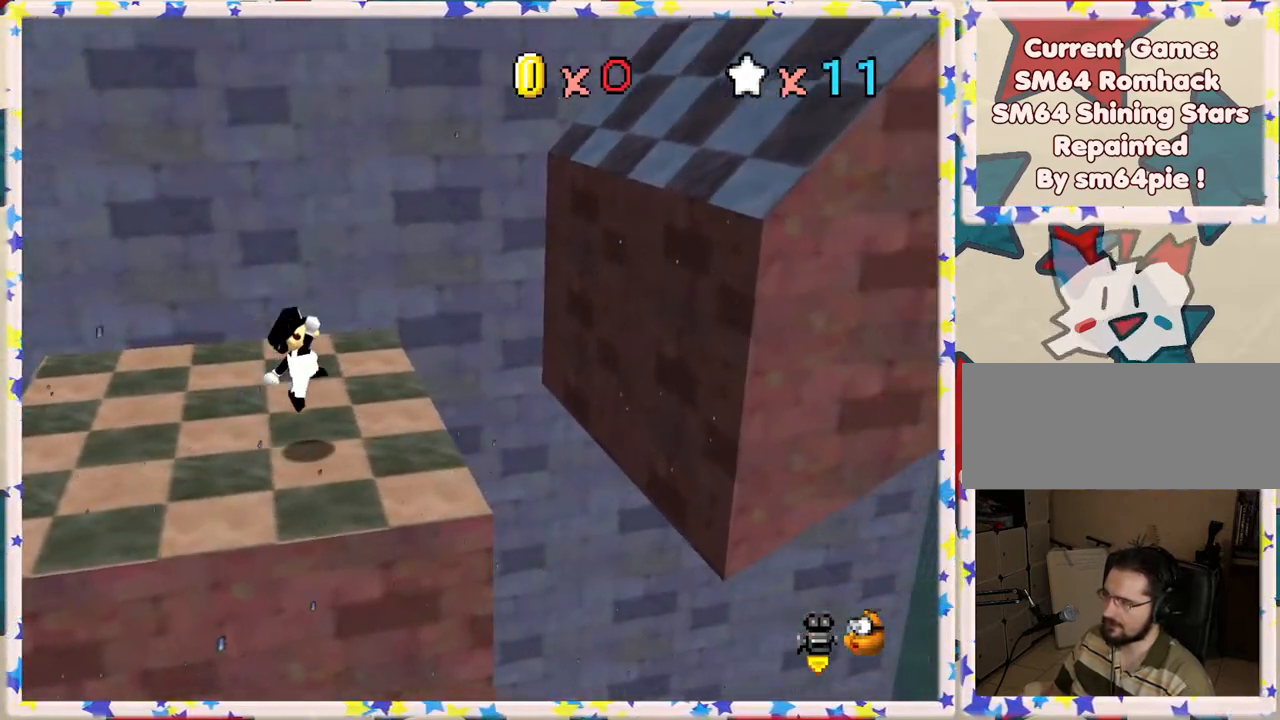
Gameplay with a controller (Nintendo layout); each line is a JSON object with the inputs held at the frame after it. "events" lists button and stick changes between this image and that frame as [ms after this image, input, new state], when the widget could be followed in between. Not read: L3 R3.
{"buttons": ["A"], "left_stick": "right", "events": [[167, "A", "down"]]}
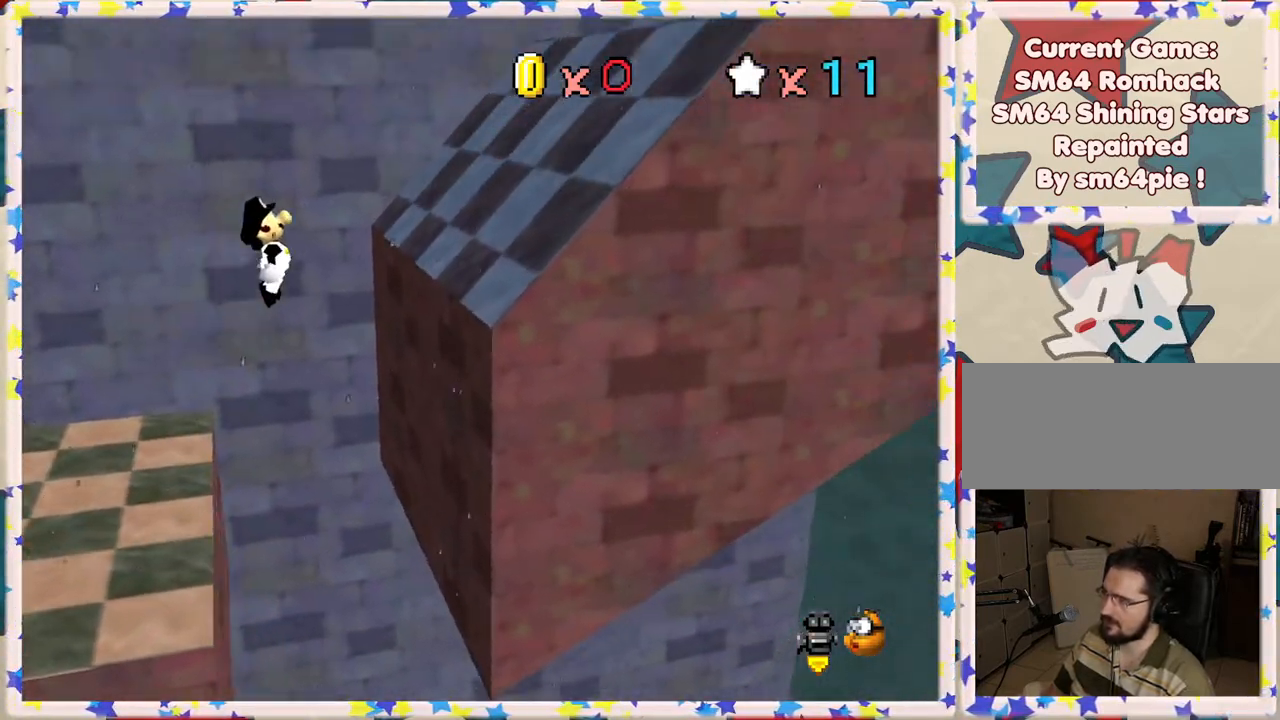
{"buttons": [], "left_stick": "up", "events": [[100, "A", "up"], [167, "left_stick", "up-right"], [217, "C_LEFT", "down"], [367, "C_LEFT", "up"], [400, "left_stick", "up"]]}
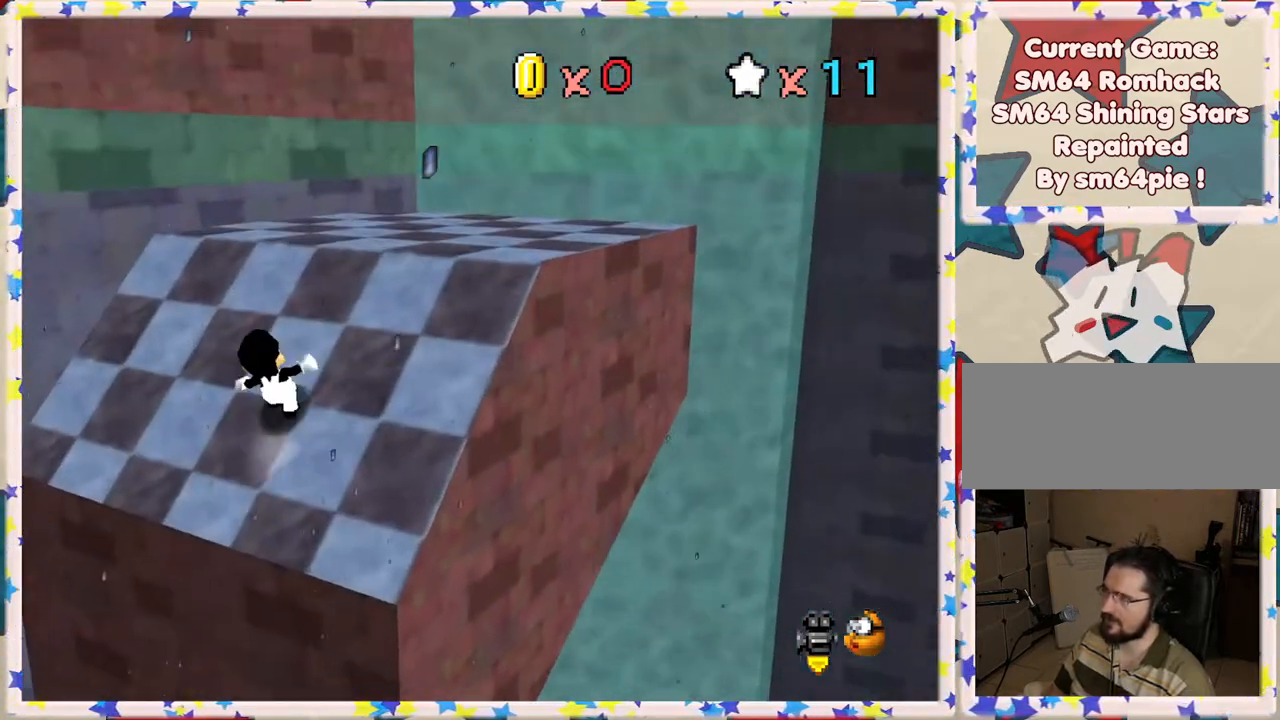
{"buttons": ["C_LEFT"], "left_stick": "up-left", "events": [[167, "C_LEFT", "down"], [333, "C_LEFT", "up"], [417, "left_stick", "up-left"], [450, "C_LEFT", "down"]]}
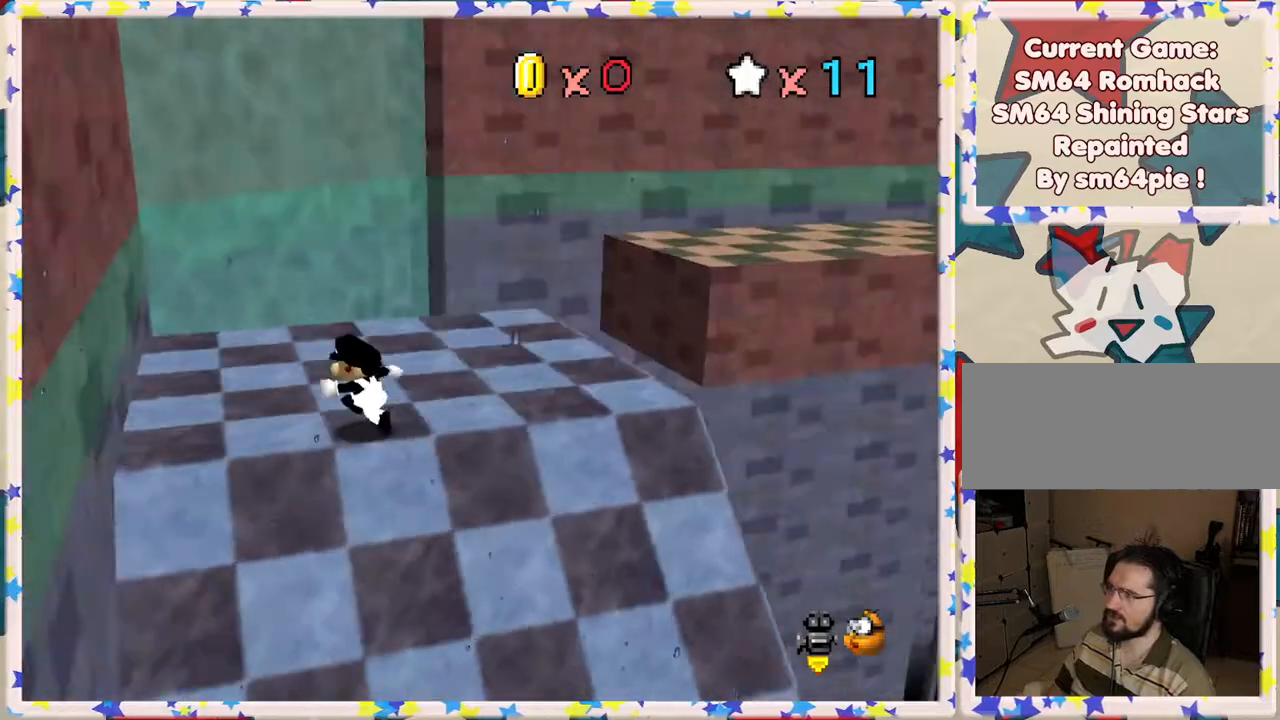
{"buttons": [], "left_stick": "up", "events": [[100, "C_LEFT", "up"], [183, "left_stick", "up"]]}
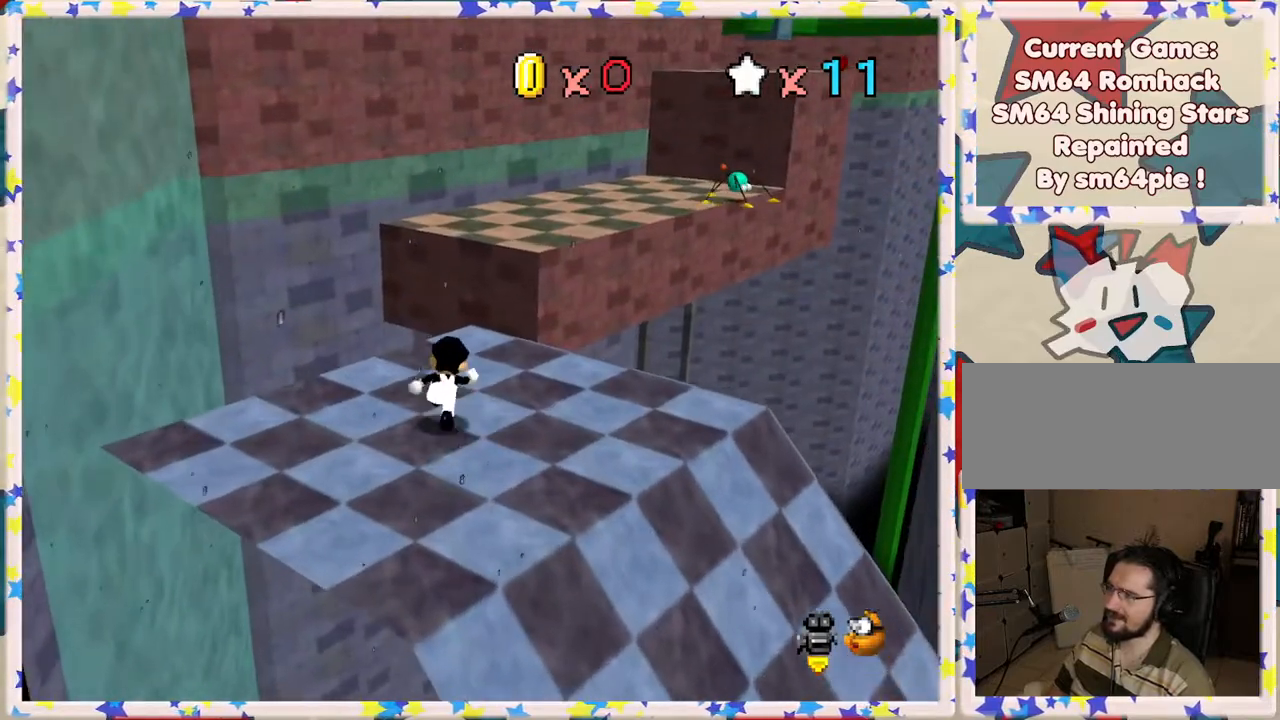
{"buttons": [], "left_stick": "up", "events": [[183, "Z", "down"], [233, "A", "down"], [450, "A", "up"], [483, "Z", "up"]]}
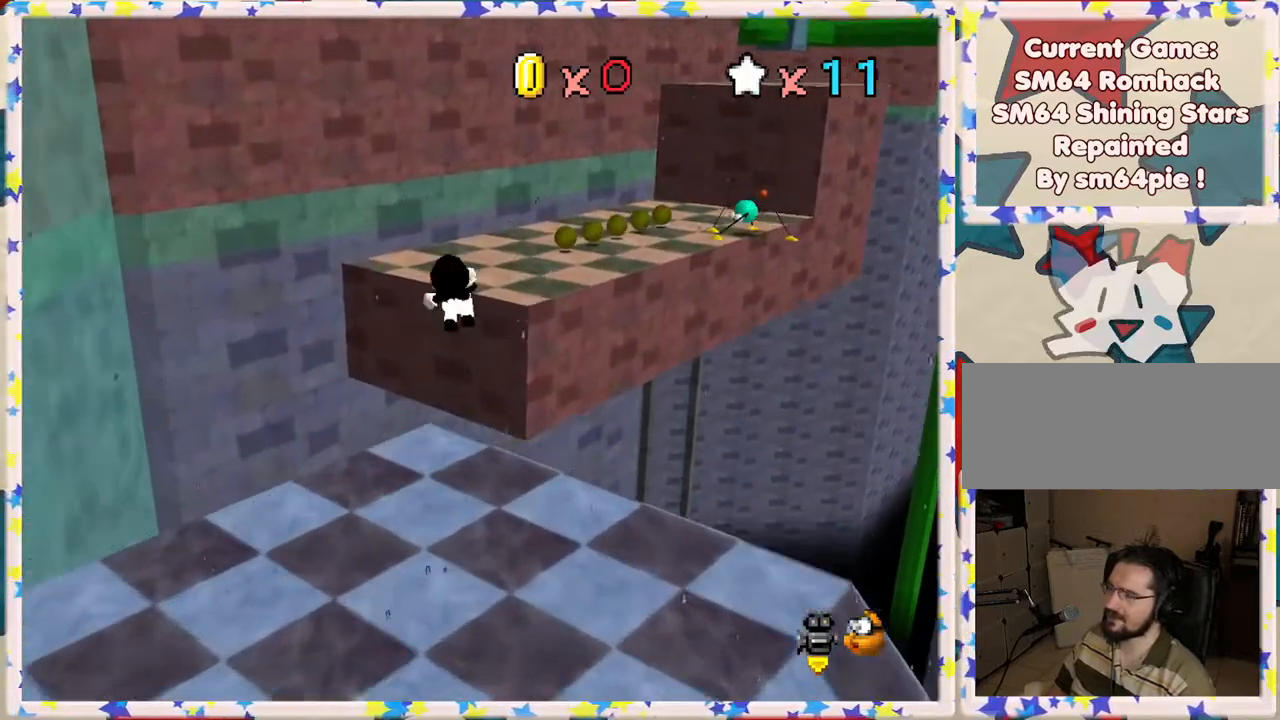
{"buttons": [], "left_stick": "up-left", "events": [[117, "C_LEFT", "down"], [167, "left_stick", "left"], [267, "C_LEFT", "up"], [483, "left_stick", "up-left"]]}
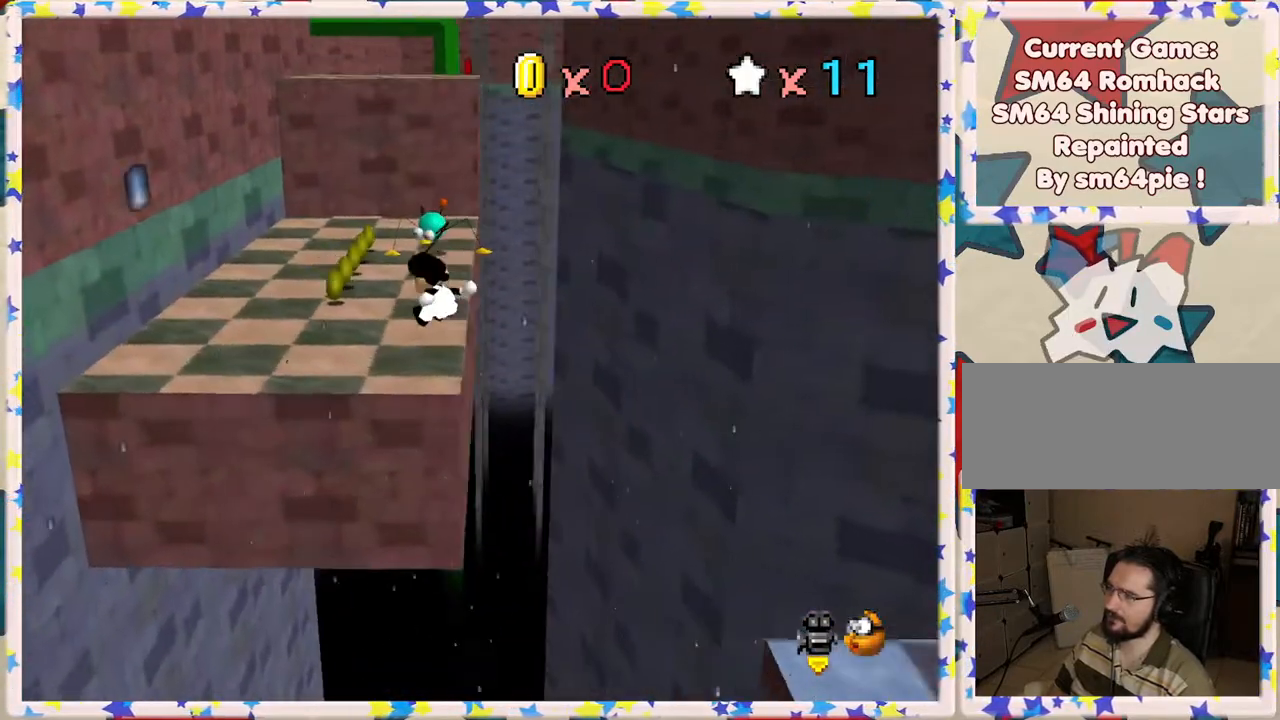
{"buttons": [], "left_stick": "up", "events": [[400, "left_stick", "up"]]}
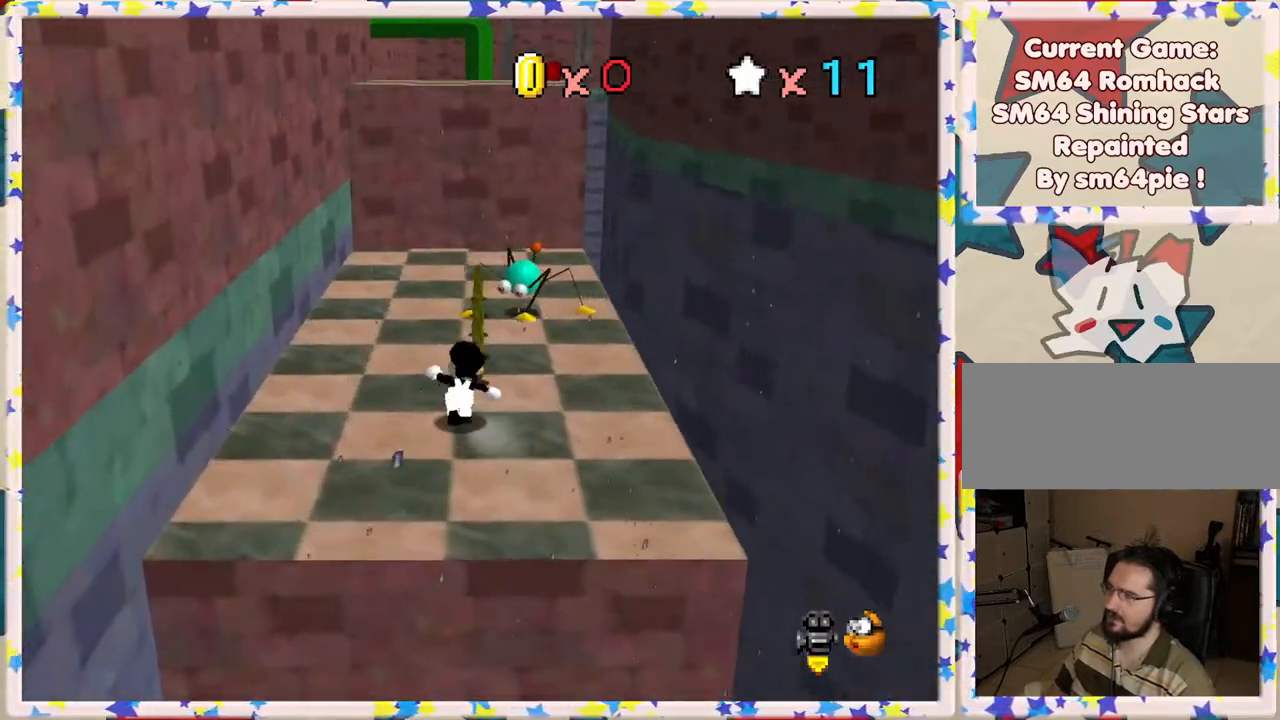
{"buttons": [], "left_stick": "up", "events": [[100, "left_stick", "up-left"], [117, "A", "down"], [300, "left_stick", "left"], [483, "A", "up"], [500, "left_stick", "up"]]}
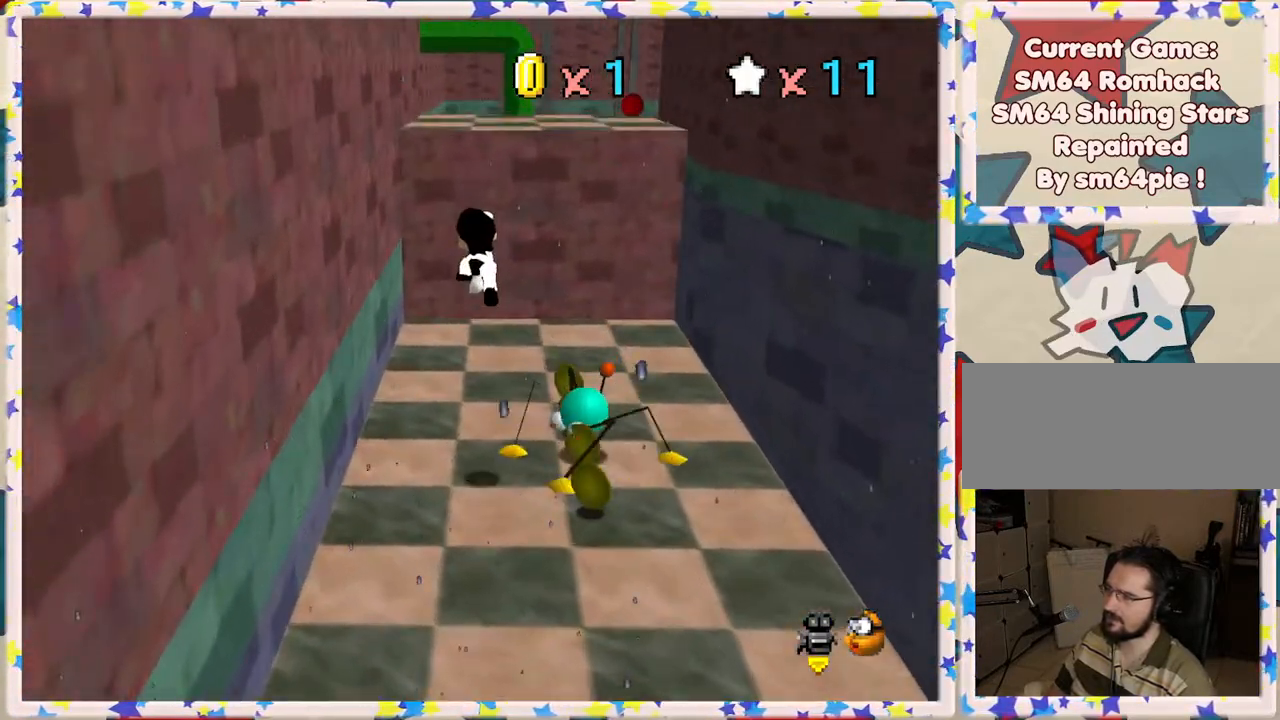
{"buttons": [], "left_stick": "up", "events": [[150, "left_stick", "up-right"], [400, "left_stick", "up"]]}
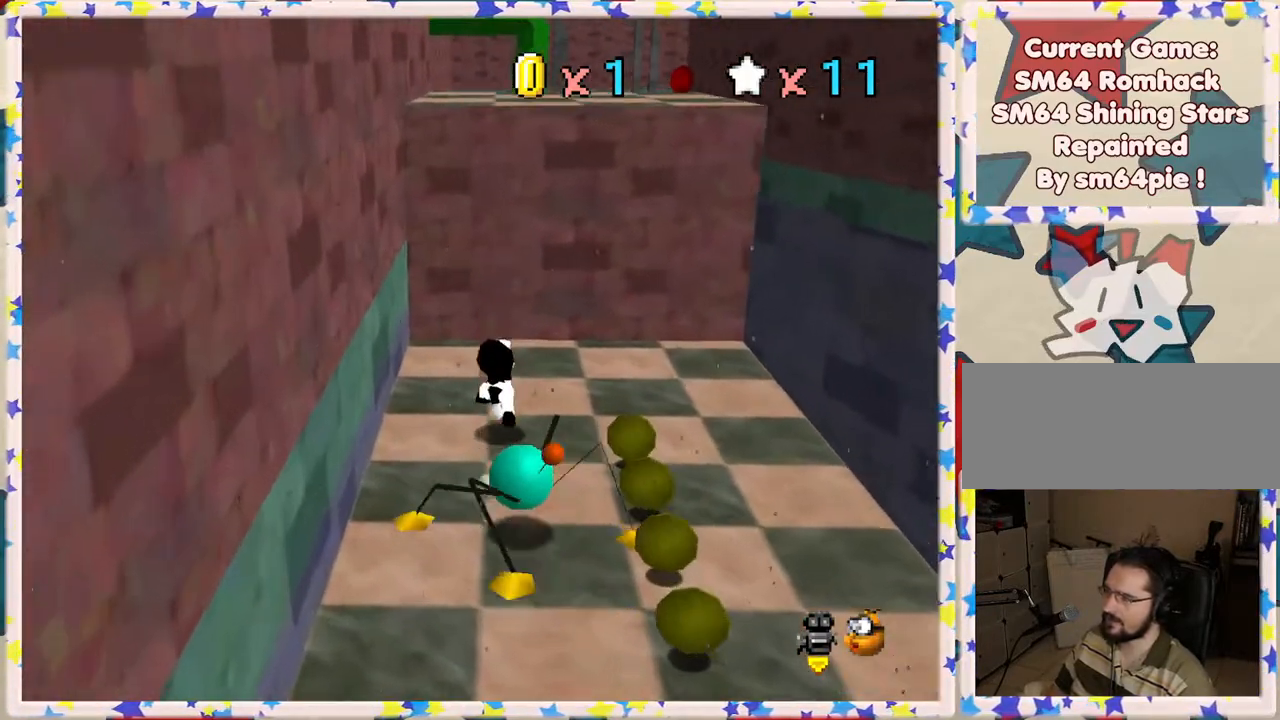
{"buttons": ["A"], "left_stick": "up-right", "events": [[83, "A", "down"], [100, "left_stick", "up-right"]]}
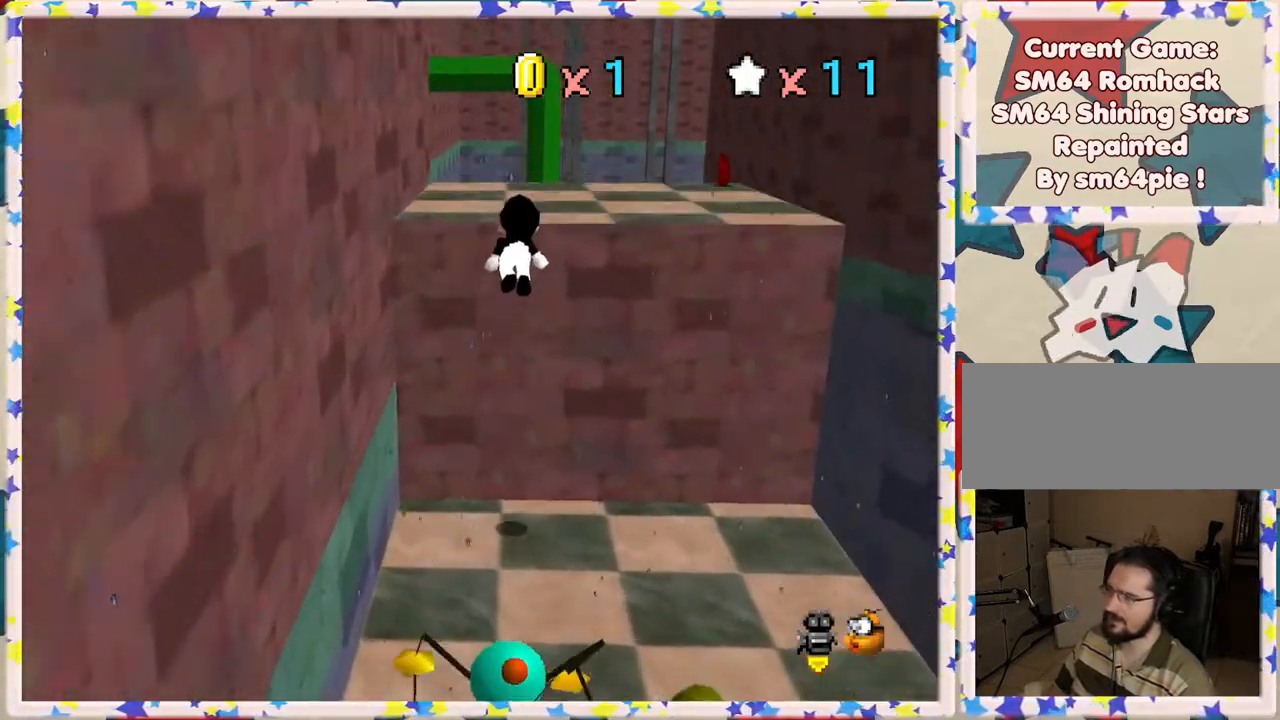
{"buttons": [], "left_stick": "right", "events": [[100, "A", "up"], [233, "C_RIGHT", "down"], [250, "left_stick", "center"], [350, "C_RIGHT", "up"], [433, "left_stick", "right"], [450, "C_RIGHT", "down"], [483, "C_RIGHT", "up"]]}
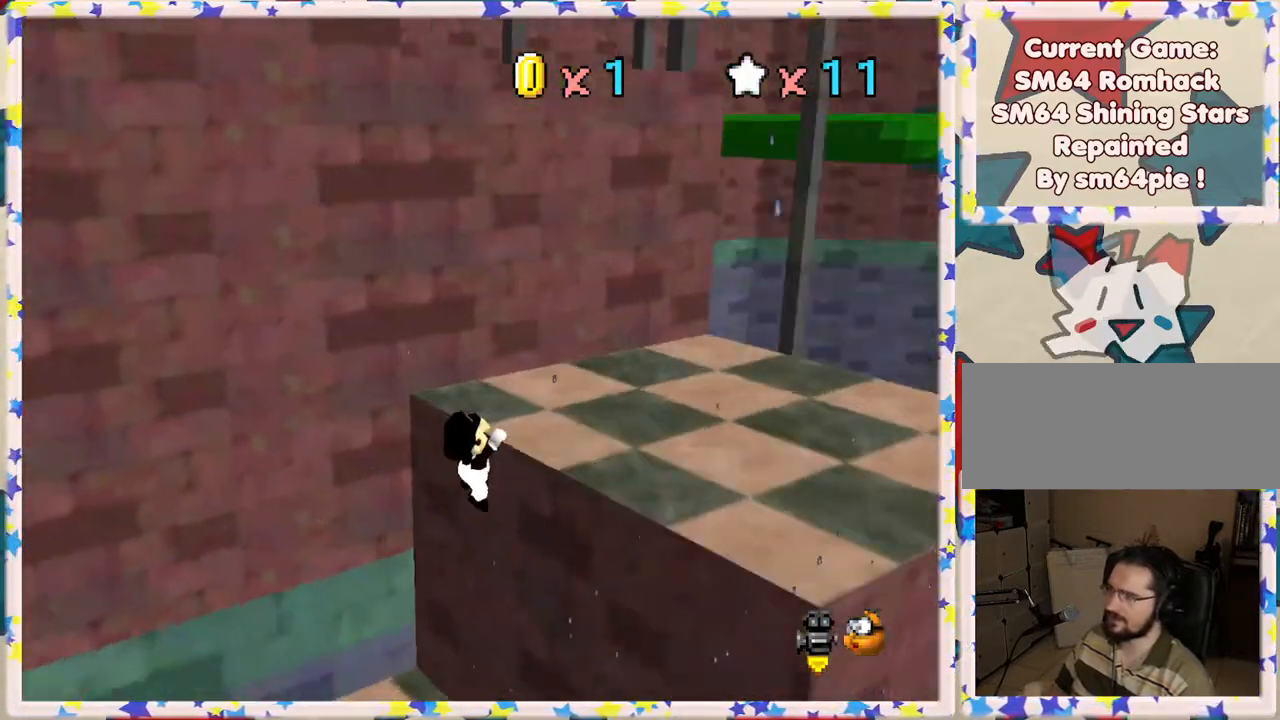
{"buttons": [], "left_stick": "up-right", "events": [[117, "A", "down"], [283, "A", "up"], [317, "left_stick", "down-right"], [483, "left_stick", "up-right"]]}
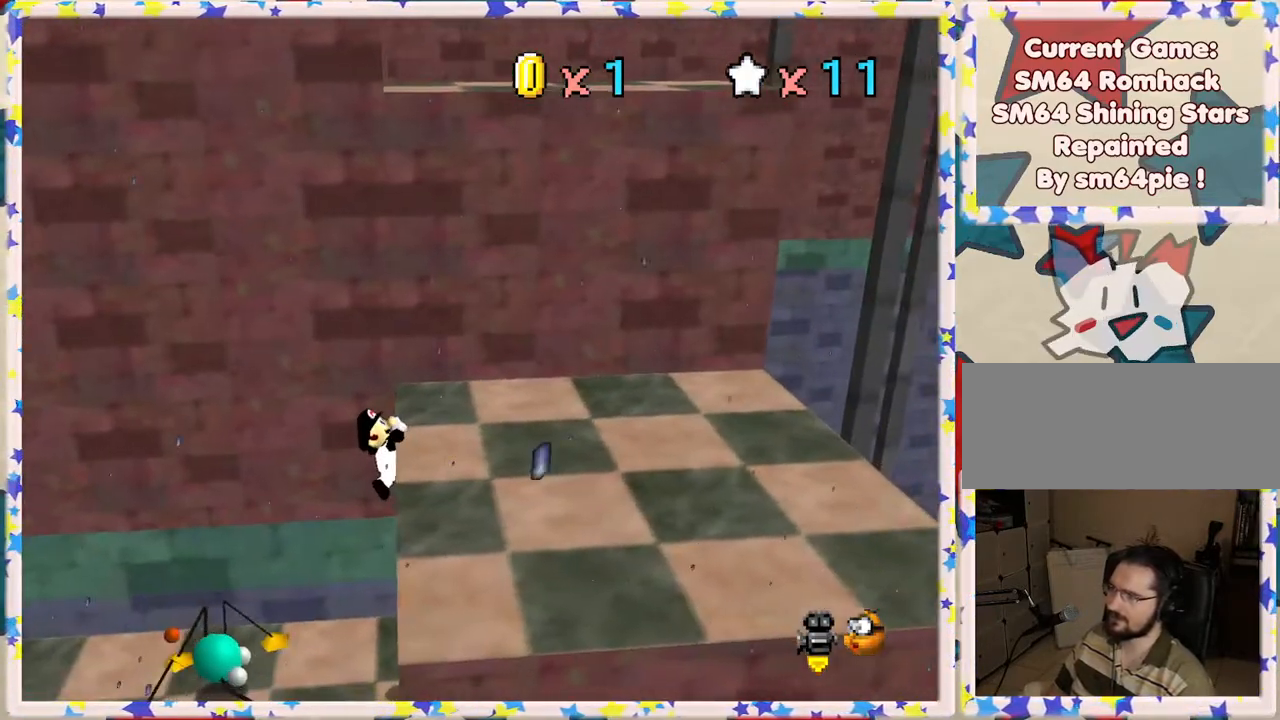
{"buttons": [], "left_stick": "up-right", "events": [[67, "left_stick", "up"], [433, "left_stick", "up-right"]]}
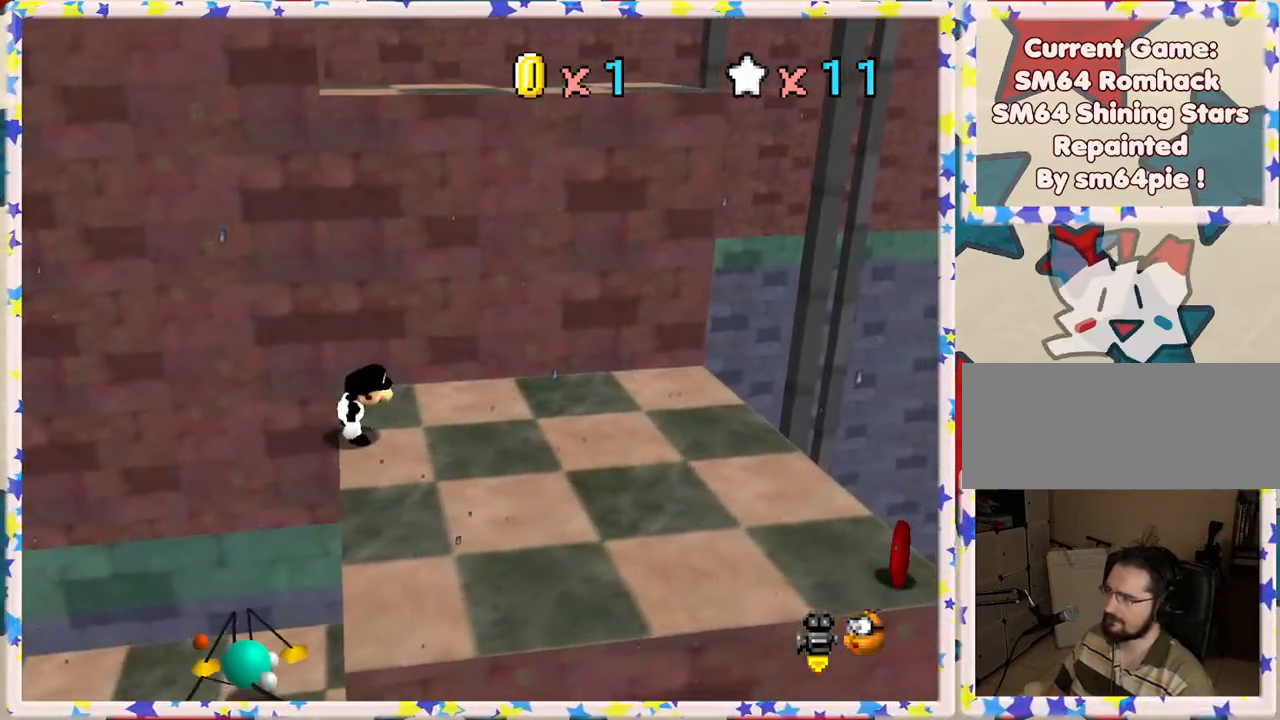
{"buttons": [], "left_stick": "down", "events": [[350, "left_stick", "down-right"], [450, "left_stick", "down"]]}
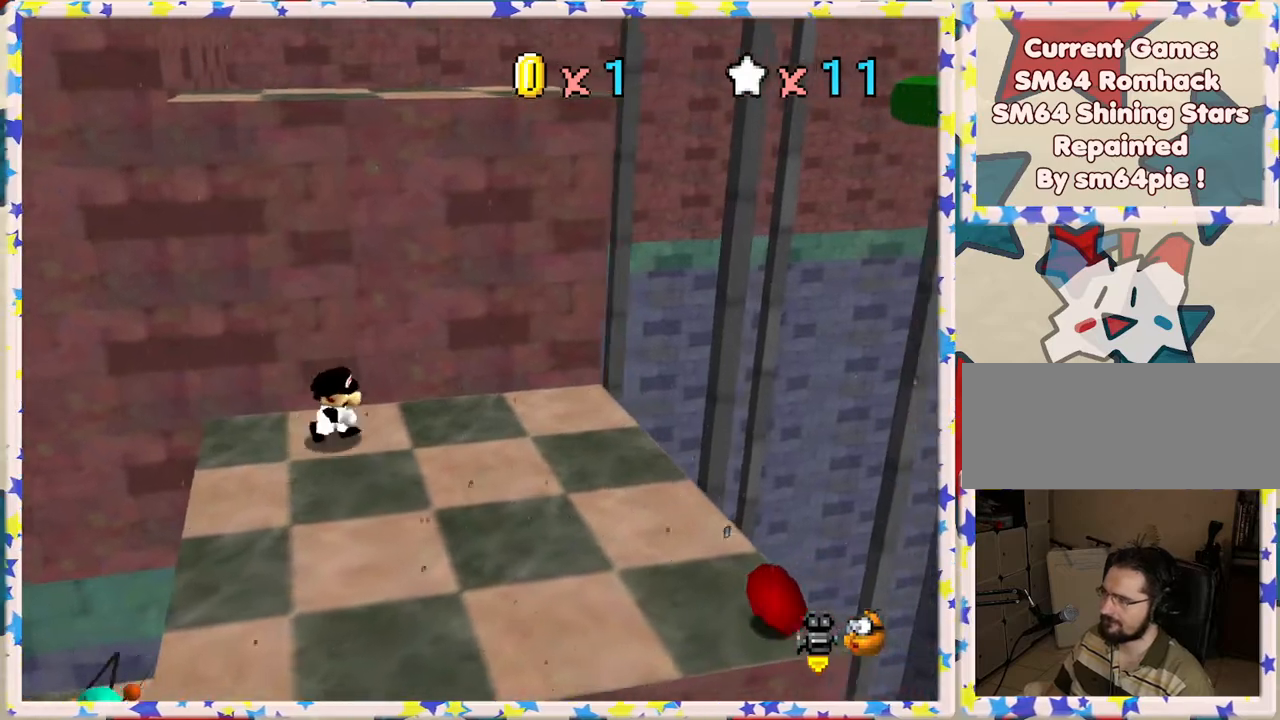
{"buttons": ["A"], "left_stick": "up", "events": [[233, "left_stick", "up"], [283, "A", "down"]]}
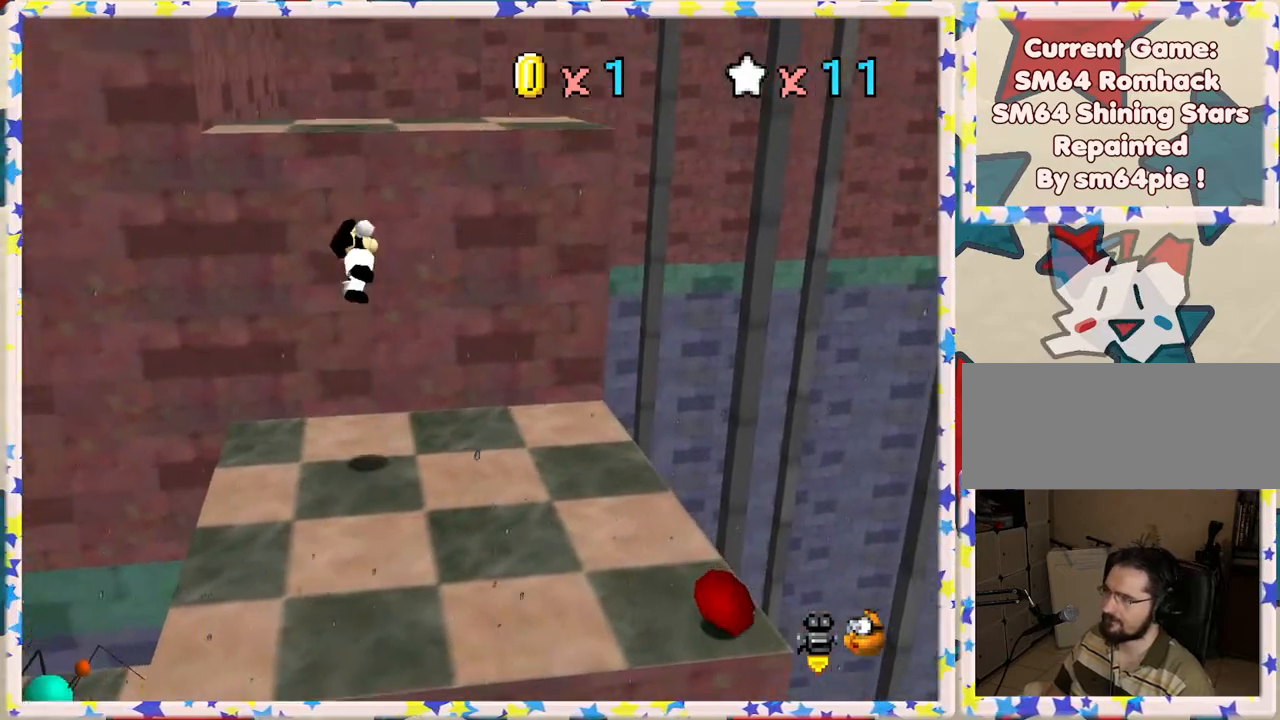
{"buttons": [], "left_stick": "center", "events": [[133, "left_stick", "up-right"], [183, "A", "up"], [500, "left_stick", "center"]]}
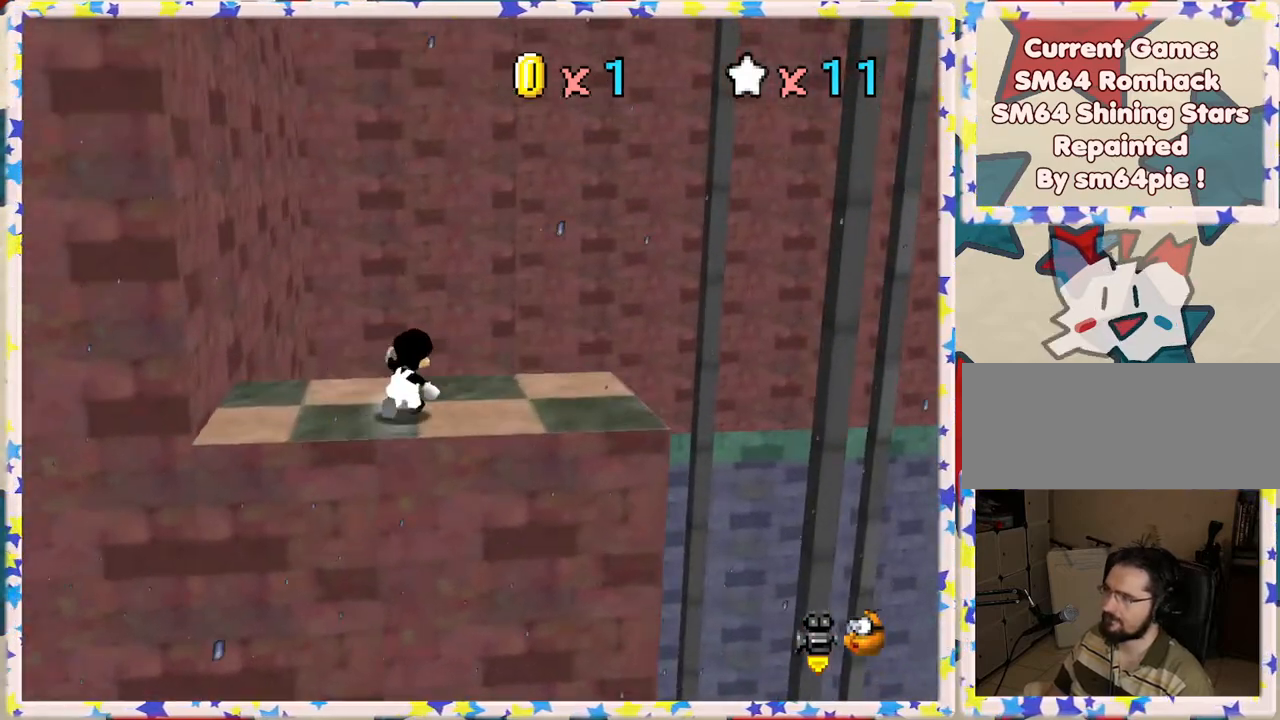
{"buttons": ["C_RIGHT"], "left_stick": "center", "events": [[67, "A", "down"], [167, "A", "up"], [317, "C_RIGHT", "down"], [417, "C_RIGHT", "up"], [500, "C_RIGHT", "down"]]}
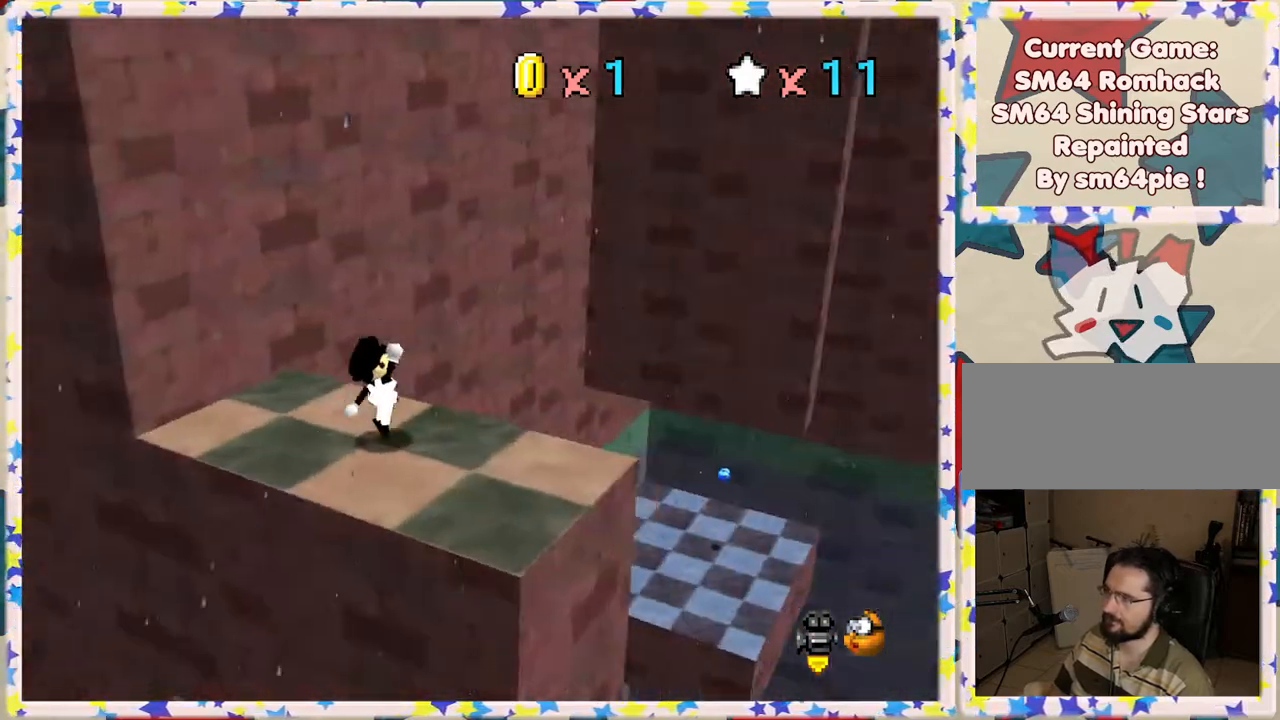
{"buttons": [], "left_stick": "center", "events": [[150, "C_RIGHT", "up"]]}
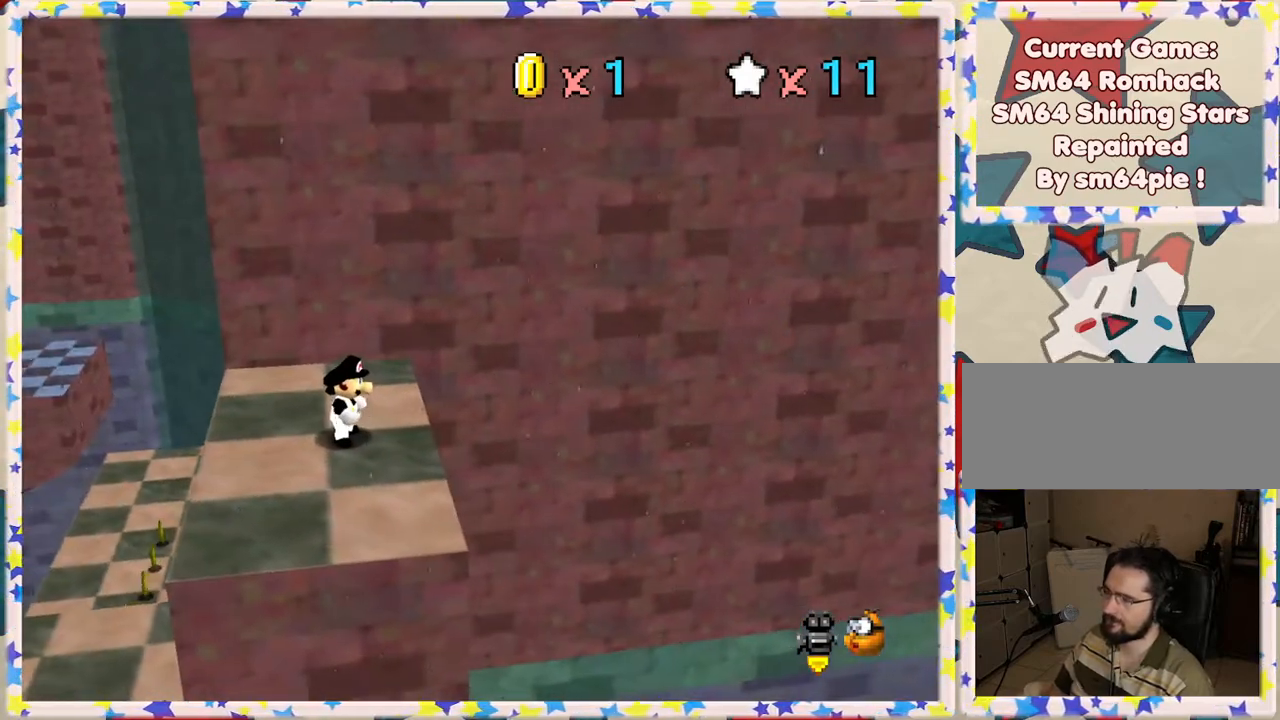
{"buttons": [], "left_stick": "up-left", "events": [[100, "left_stick", "left"], [450, "left_stick", "up-left"]]}
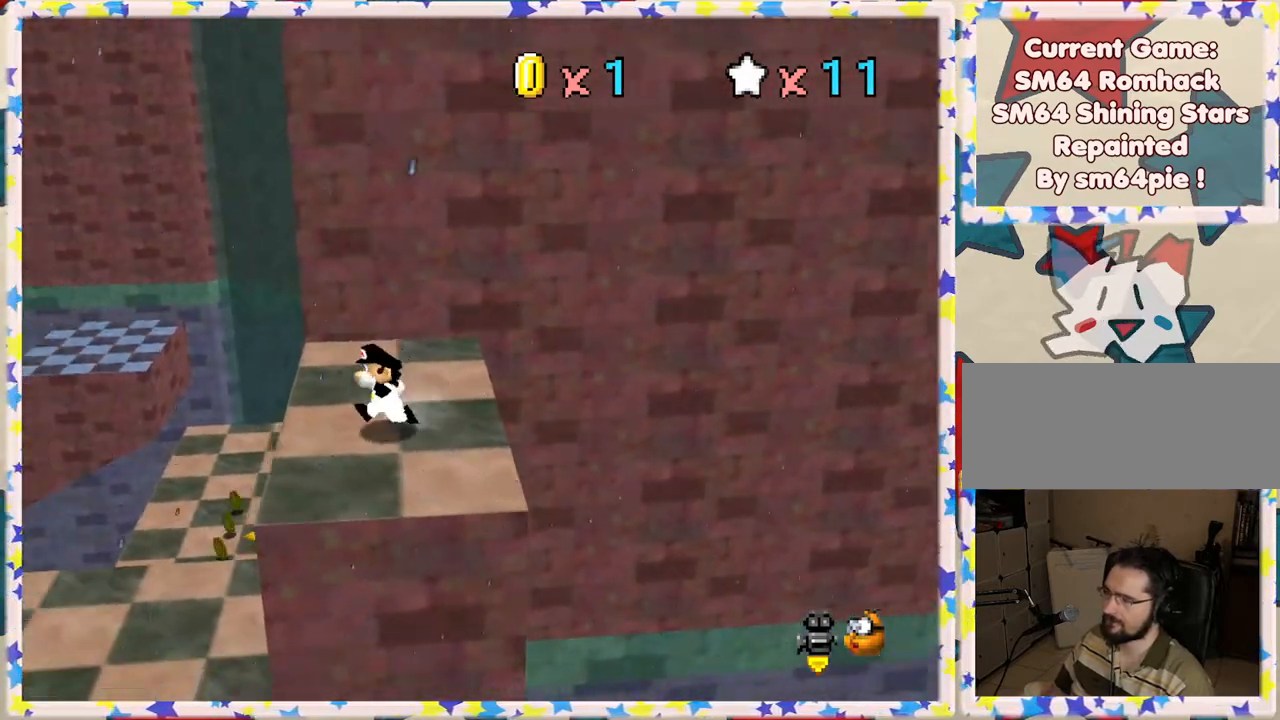
{"buttons": [], "left_stick": "right", "events": [[33, "left_stick", "up"], [417, "left_stick", "right"]]}
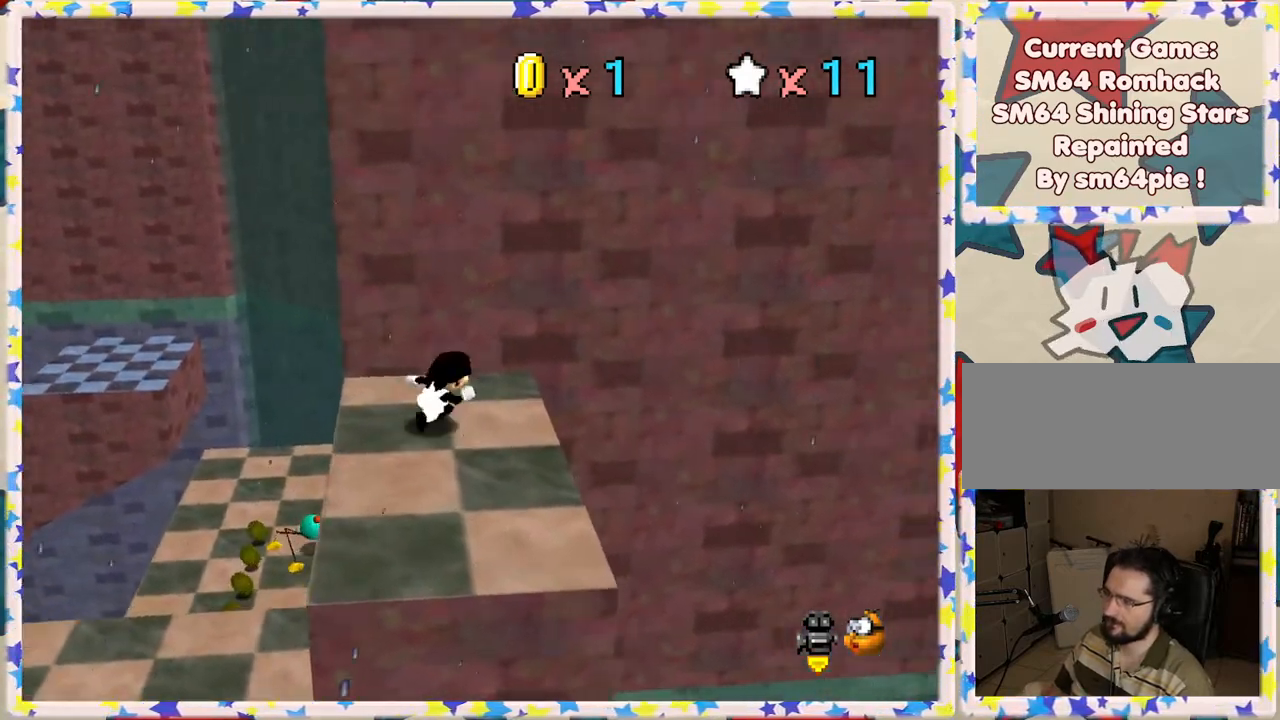
{"buttons": ["Z"], "left_stick": "left", "events": [[100, "Z", "down"], [150, "A", "down"], [250, "A", "up"], [350, "left_stick", "center"], [467, "left_stick", "left"]]}
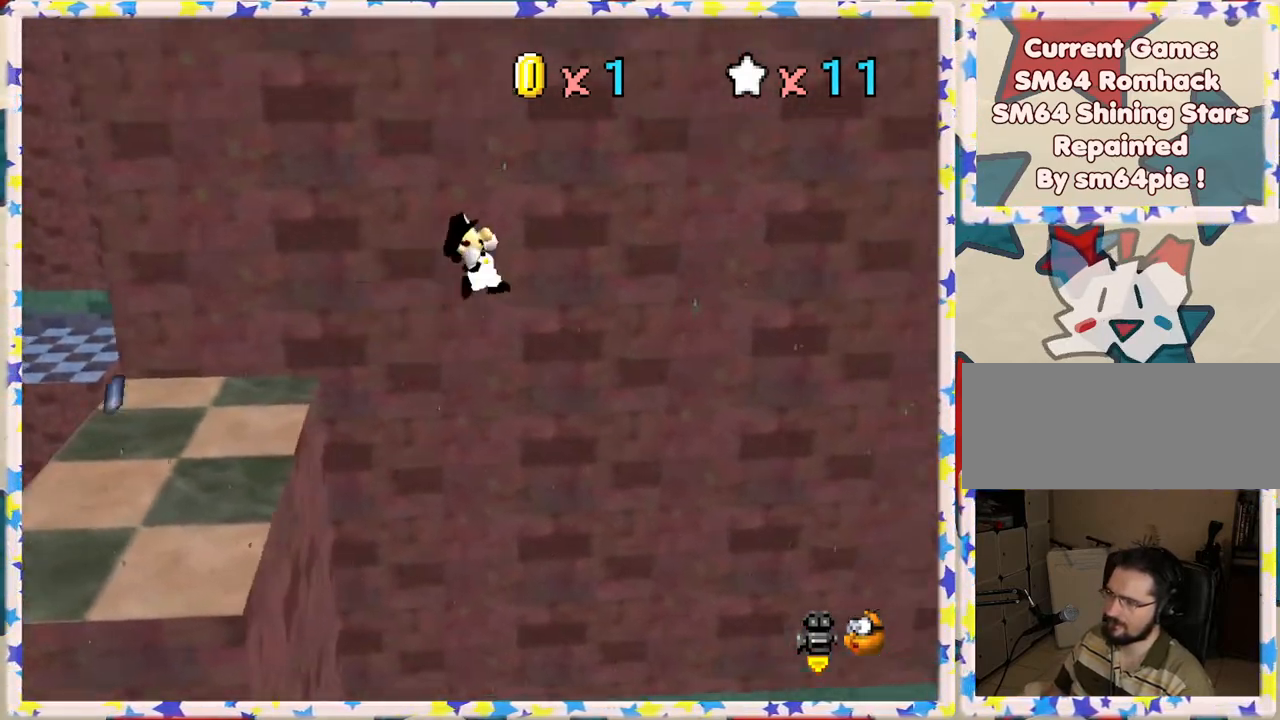
{"buttons": ["Z"], "left_stick": "center", "events": [[217, "left_stick", "center"]]}
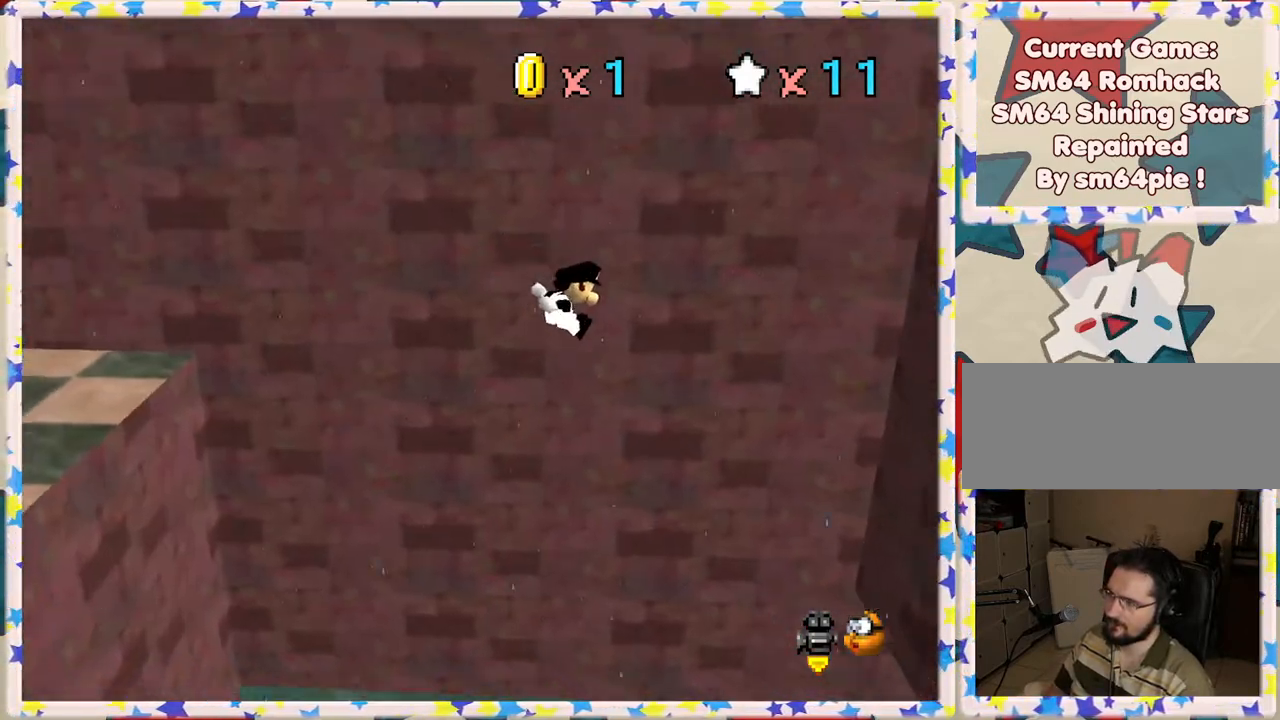
{"buttons": ["Z"], "left_stick": "up", "events": [[250, "Z", "up"], [350, "left_stick", "up"], [467, "Z", "down"]]}
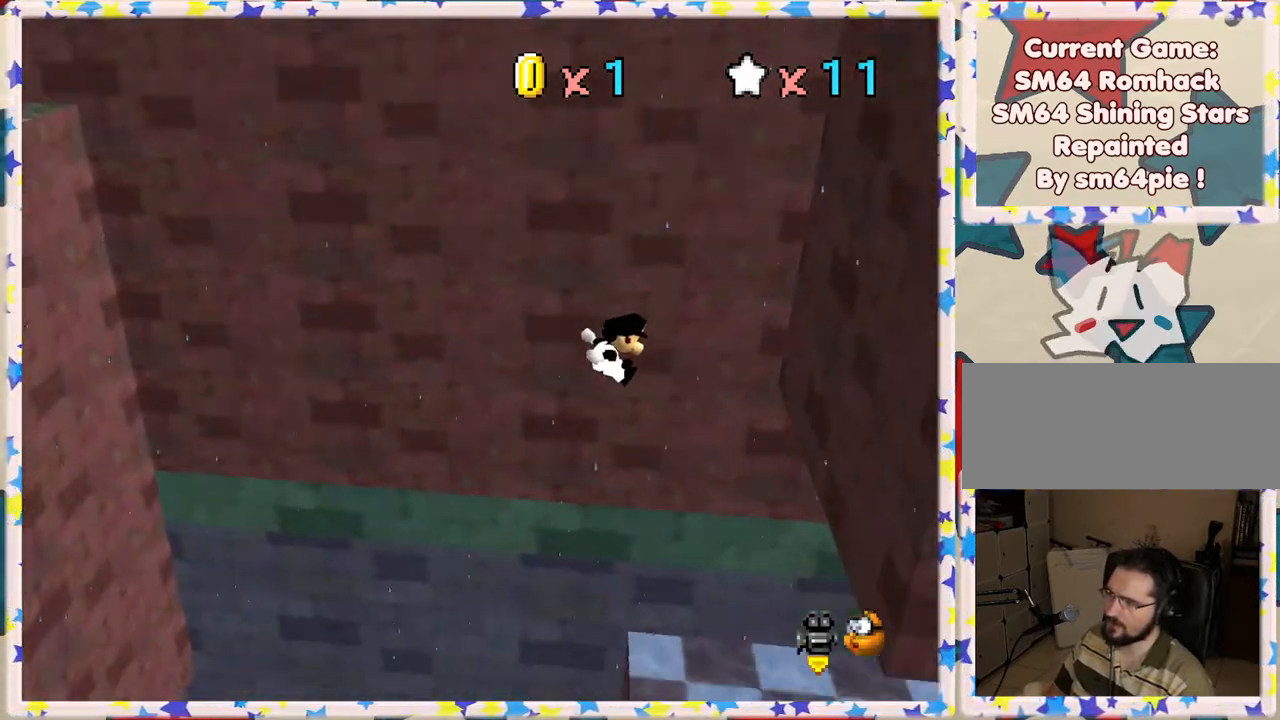
{"buttons": [], "left_stick": "up", "events": [[83, "Z", "up"]]}
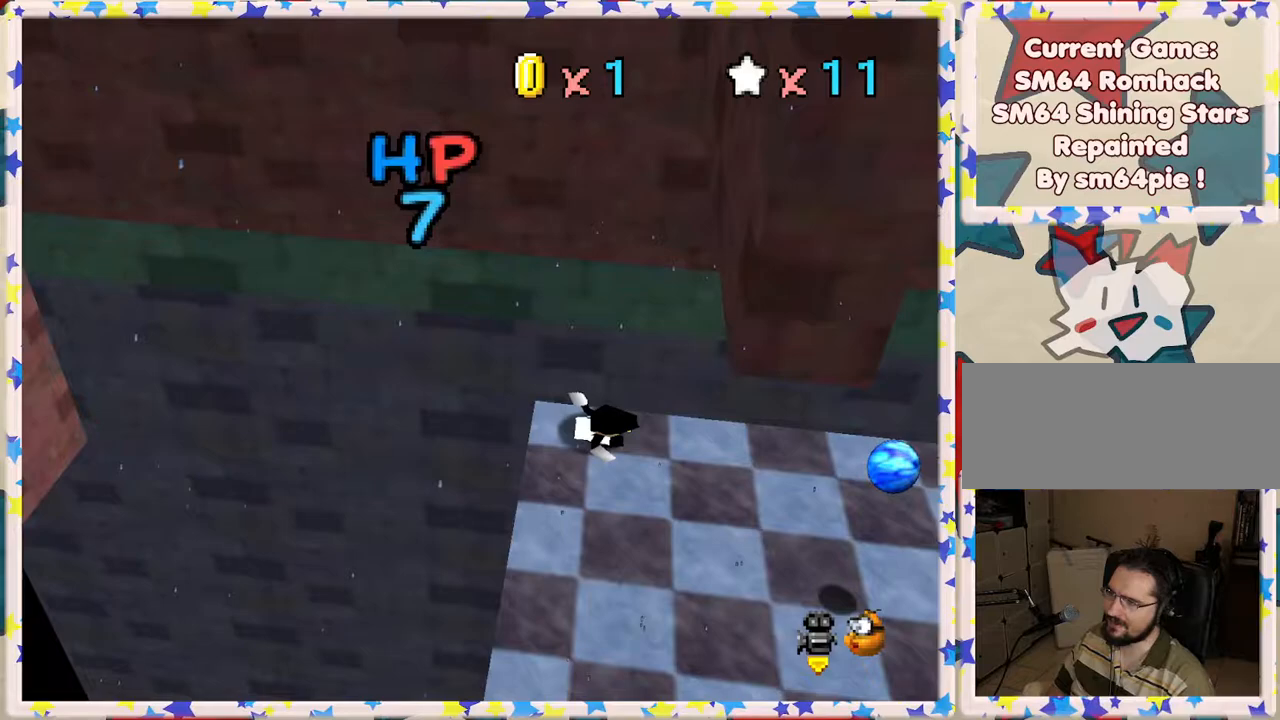
{"buttons": [], "left_stick": "center", "events": [[100, "left_stick", "center"], [183, "left_stick", "right"], [350, "left_stick", "center"]]}
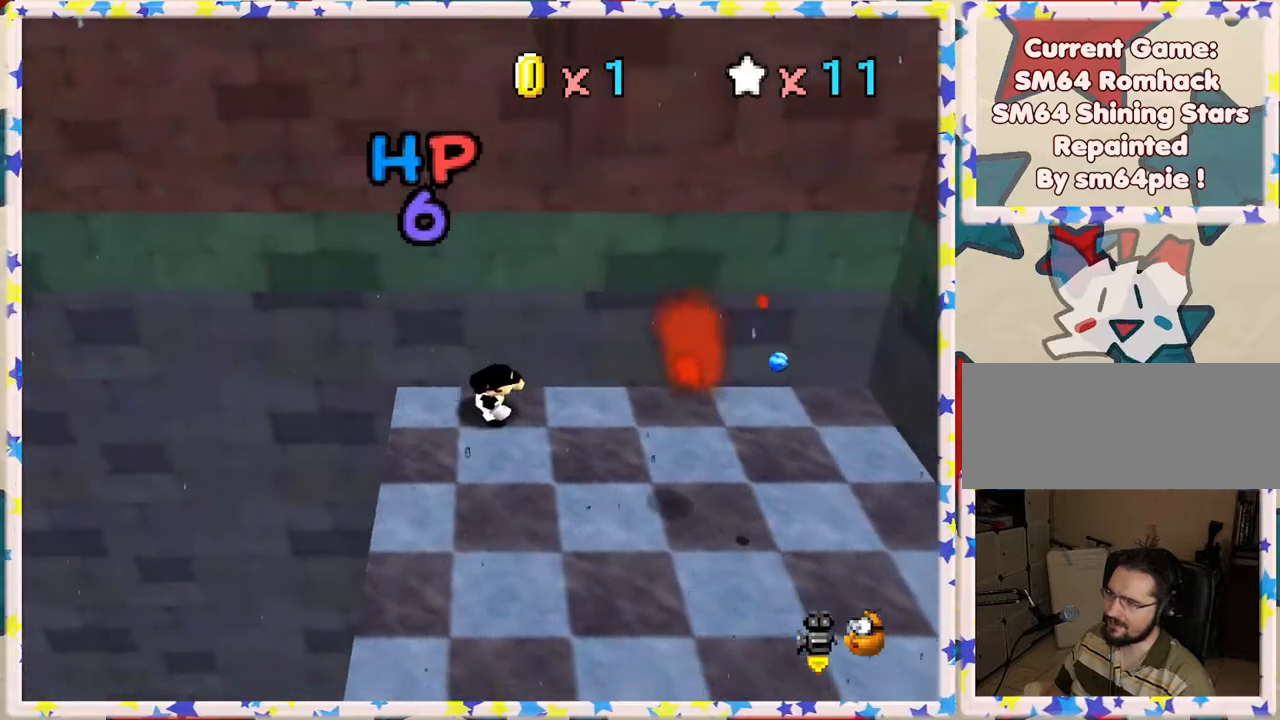
{"buttons": [], "left_stick": "right", "events": [[150, "left_stick", "right"]]}
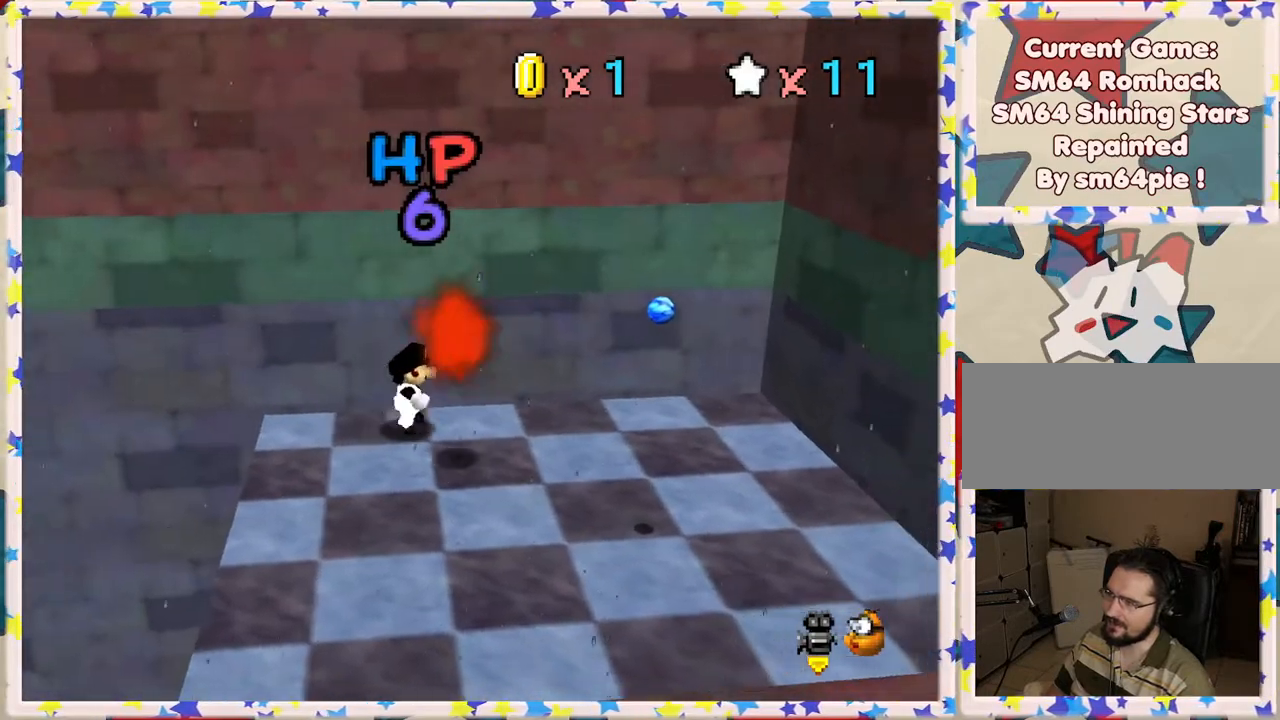
{"buttons": [], "left_stick": "right", "events": []}
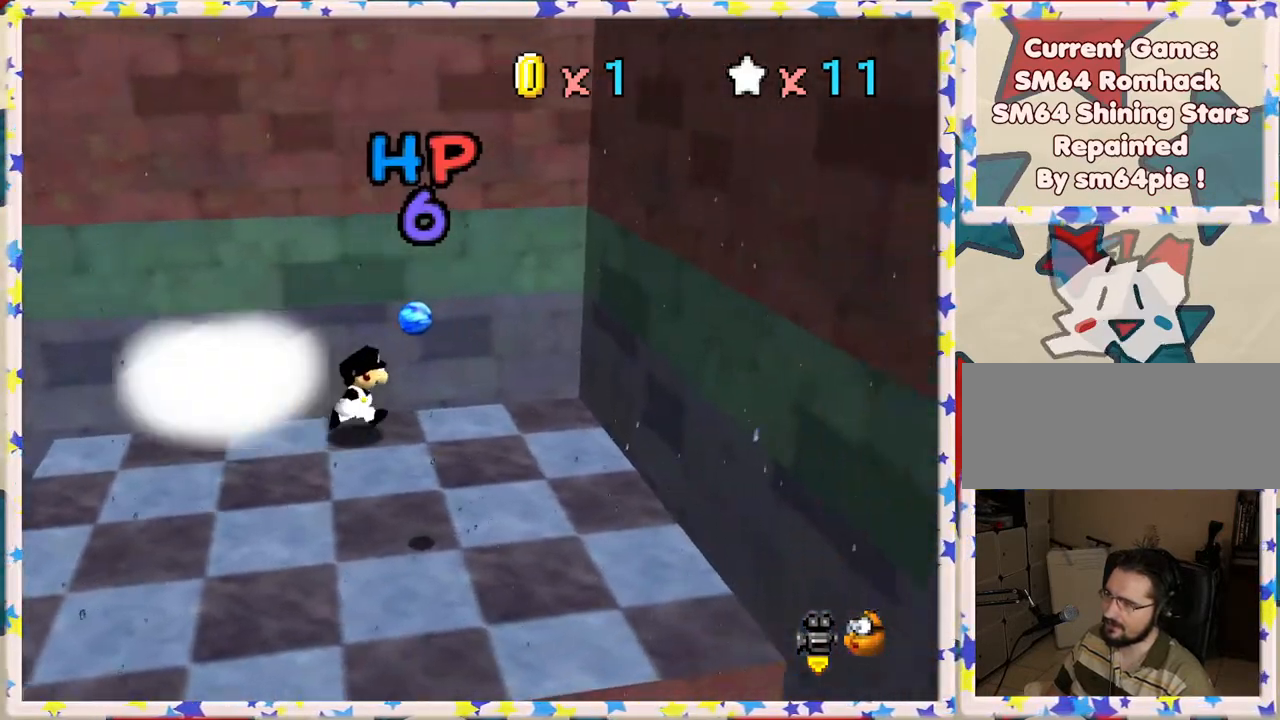
{"buttons": [], "left_stick": "down-right", "events": [[150, "A", "down"], [400, "left_stick", "down-right"], [500, "A", "up"]]}
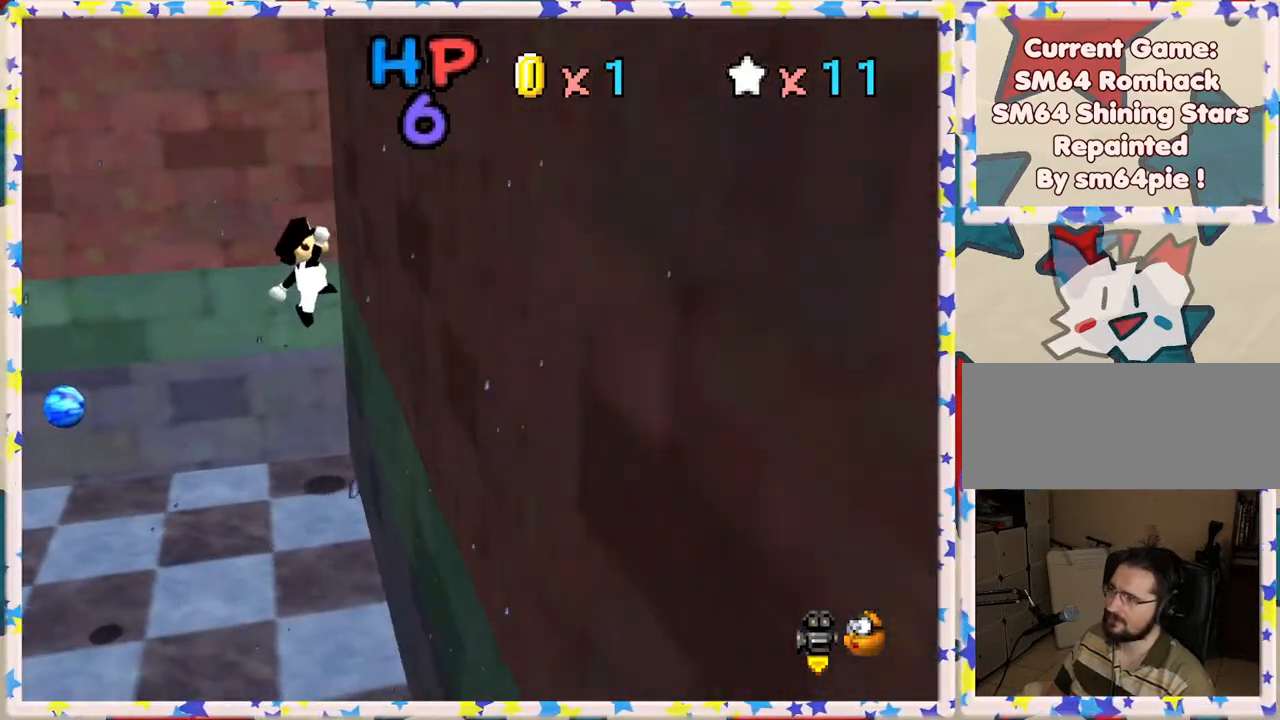
{"buttons": [], "left_stick": "down-left", "events": [[100, "A", "down"], [133, "left_stick", "down-left"], [483, "A", "up"]]}
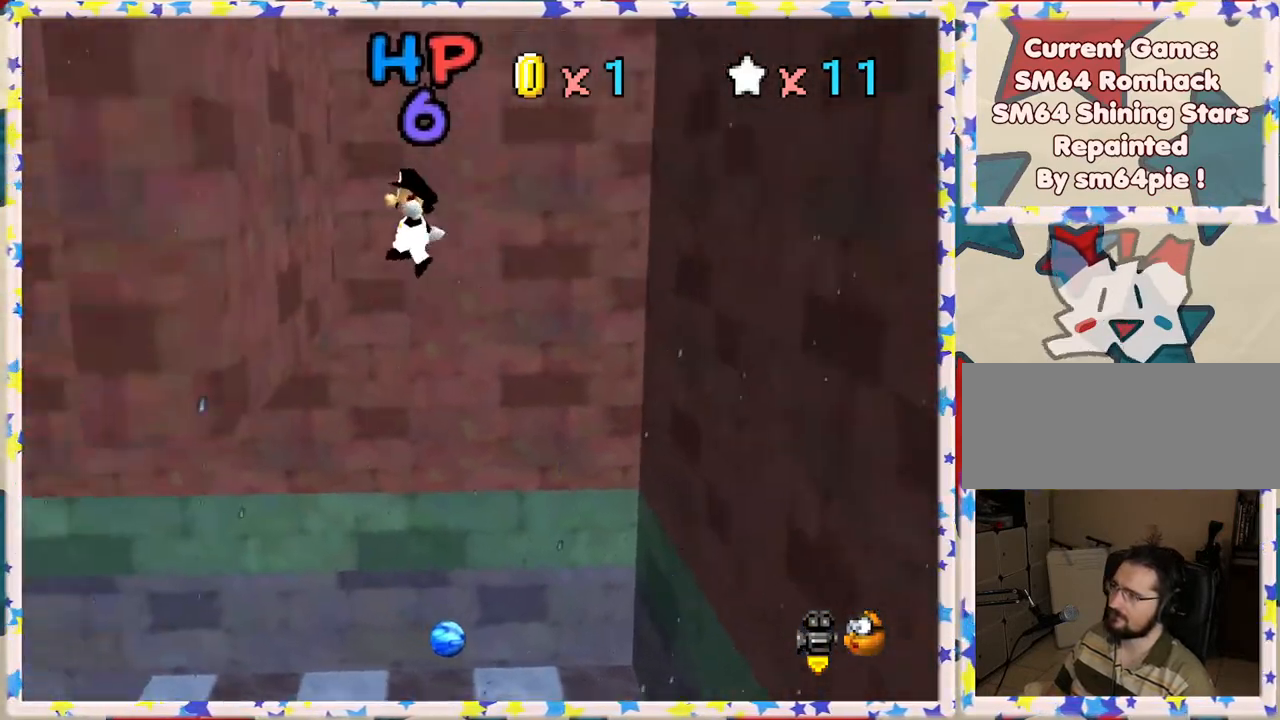
{"buttons": ["A"], "left_stick": "right", "events": [[17, "left_stick", "left"], [183, "A", "down"], [217, "left_stick", "right"]]}